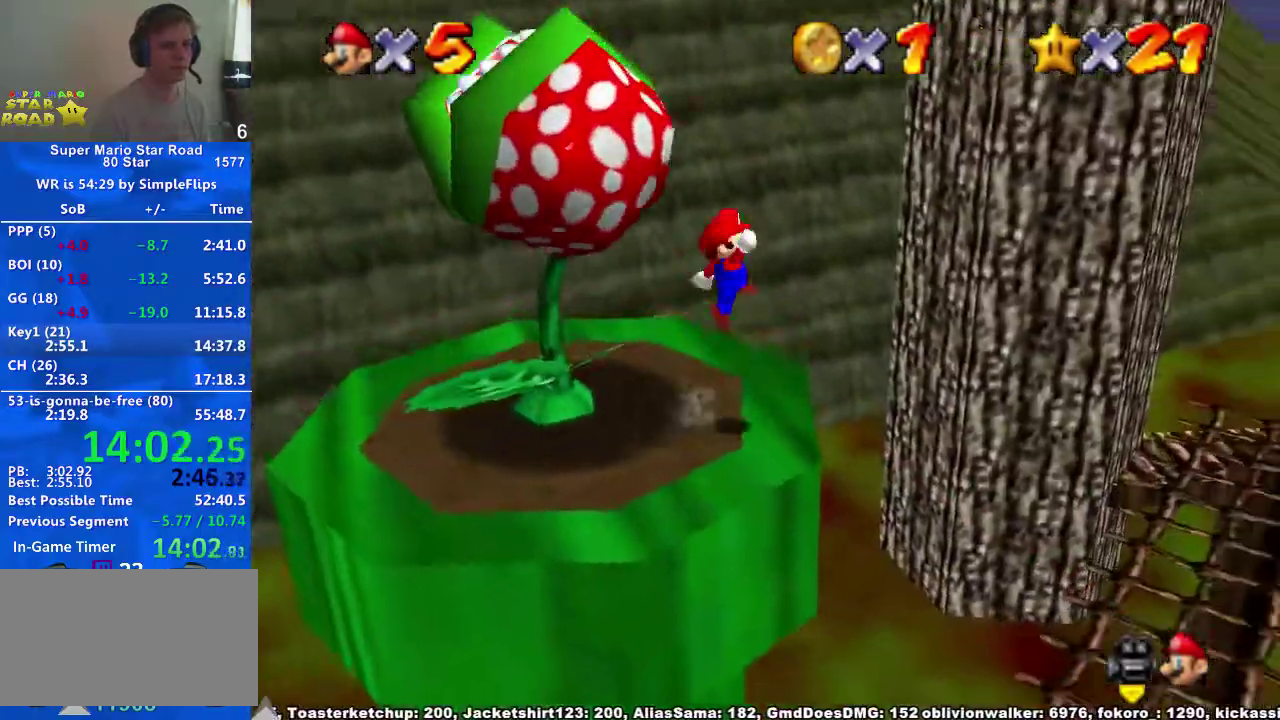
Gameplay with a controller (Xbox layout); each line is a JSON object with the inputs held at the frame after it. "events" lists button and stick changes between this image and that frame as [ms after this image, input, new state], when the widget could be followed in between. Not read: L3 R3.
{"buttons": [], "left_stick": "right", "right_stick": "center", "events": [[67, "A", "up"]]}
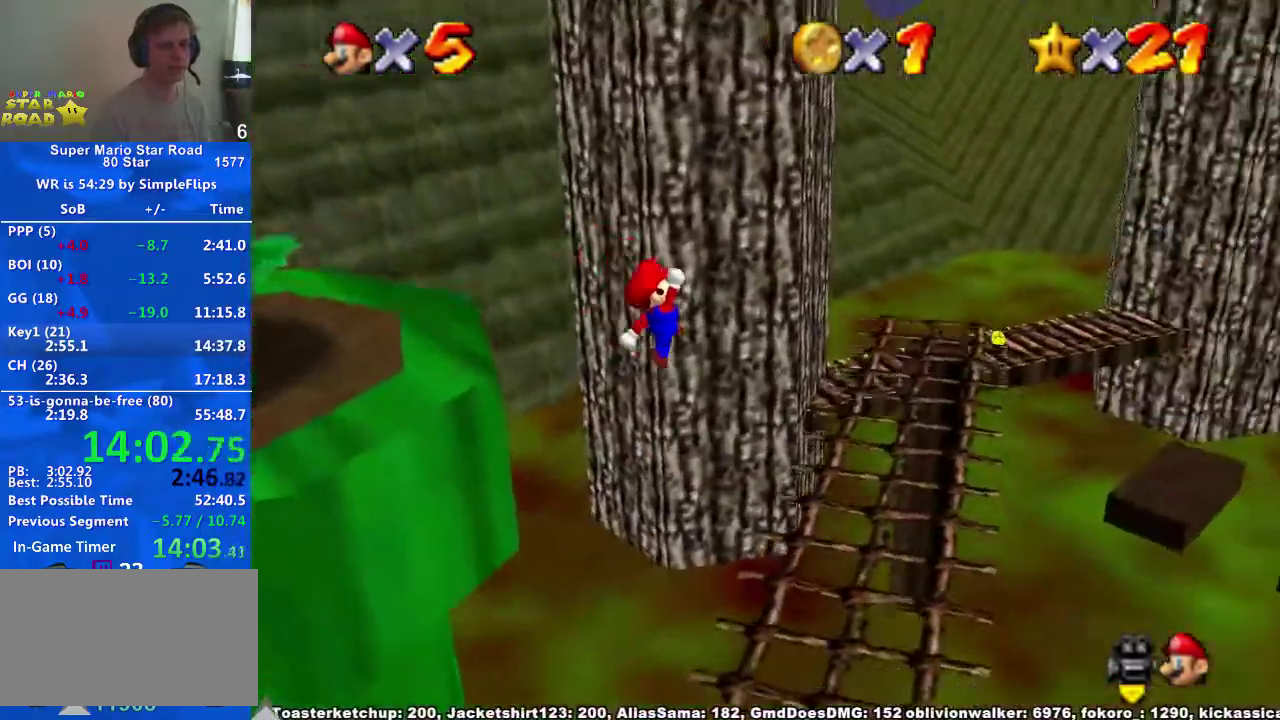
{"buttons": ["A", "R1"], "left_stick": "right", "right_stick": "center", "events": [[467, "R1", "down"], [500, "A", "down"]]}
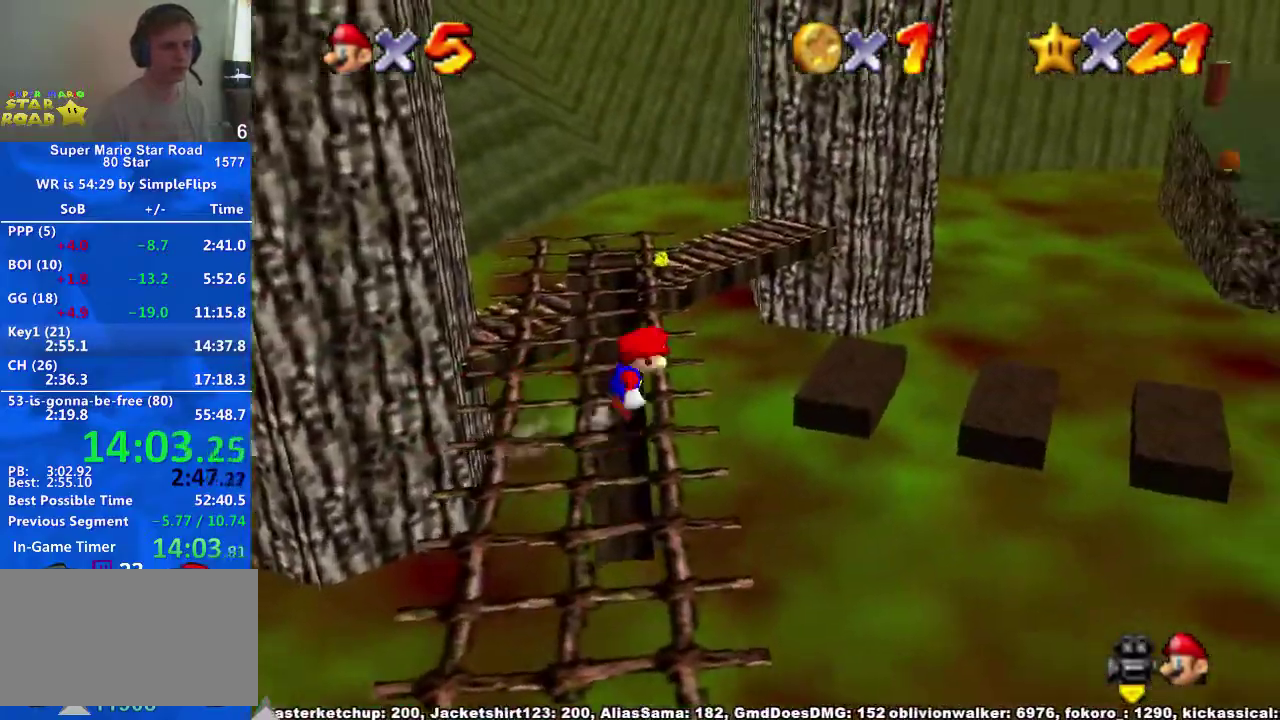
{"buttons": [], "left_stick": "up-right", "right_stick": "center"}
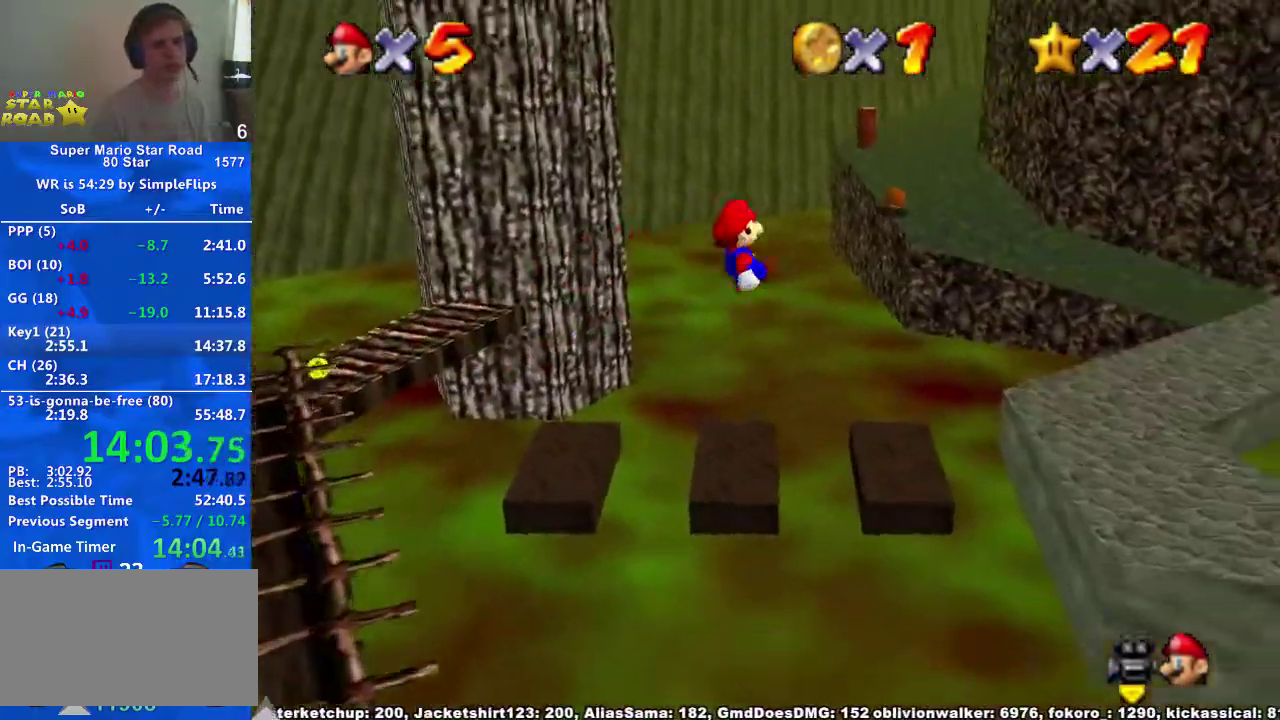
{"buttons": [], "left_stick": "up-right", "right_stick": "center"}
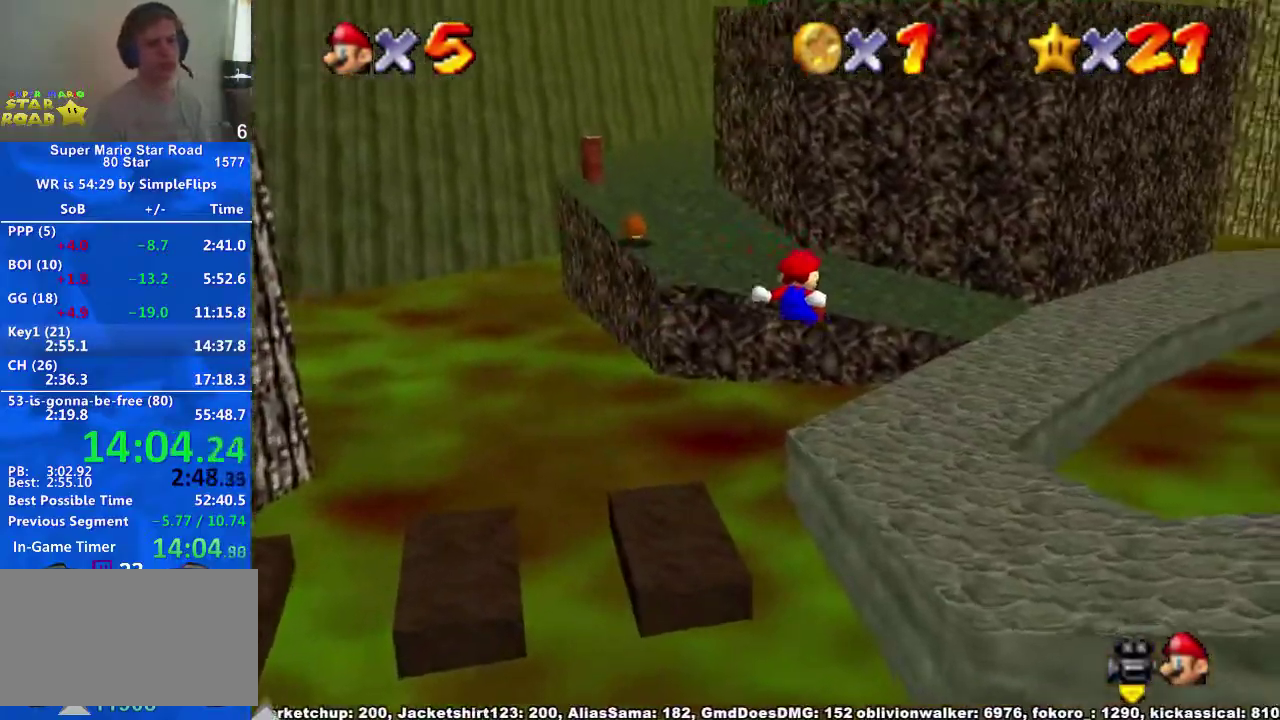
{"buttons": [], "left_stick": "up", "right_stick": "center", "events": [[200, "left_stick", "center"], [267, "left_stick", "up-right"], [333, "left_stick", "up"]]}
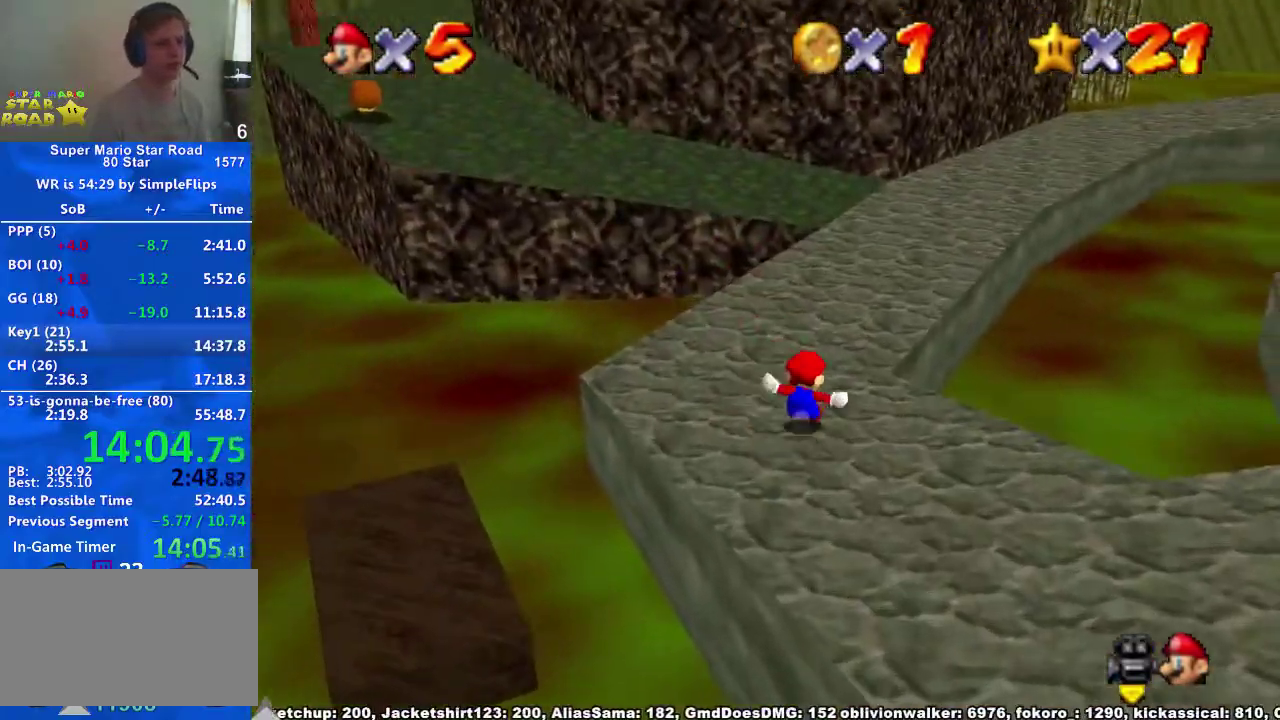
{"buttons": ["R1"], "left_stick": "up-left", "right_stick": "center", "events": [[133, "left_stick", "up-left"], [300, "R1", "down"], [333, "A", "down"], [467, "A", "up"]]}
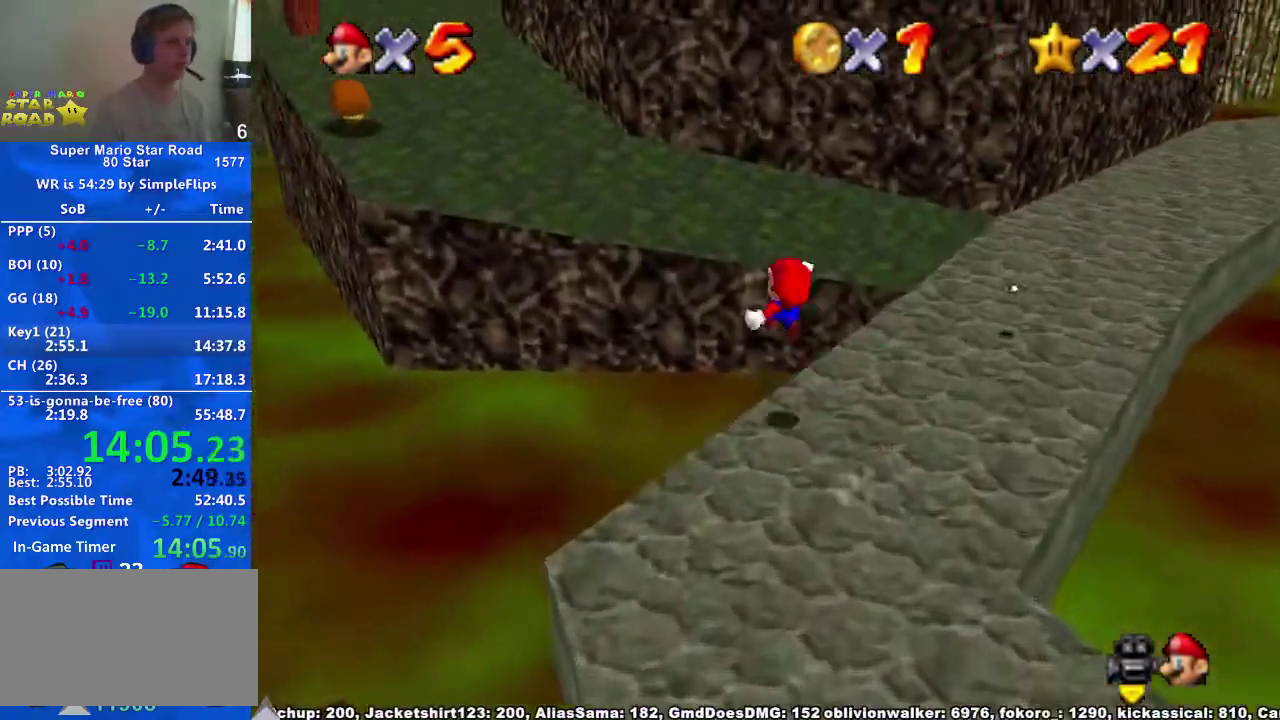
{"buttons": ["R1"], "left_stick": "up-left", "right_stick": "down-left", "events": [[133, "right_stick", "down-left"], [400, "R1", "up"], [467, "R1", "down"]]}
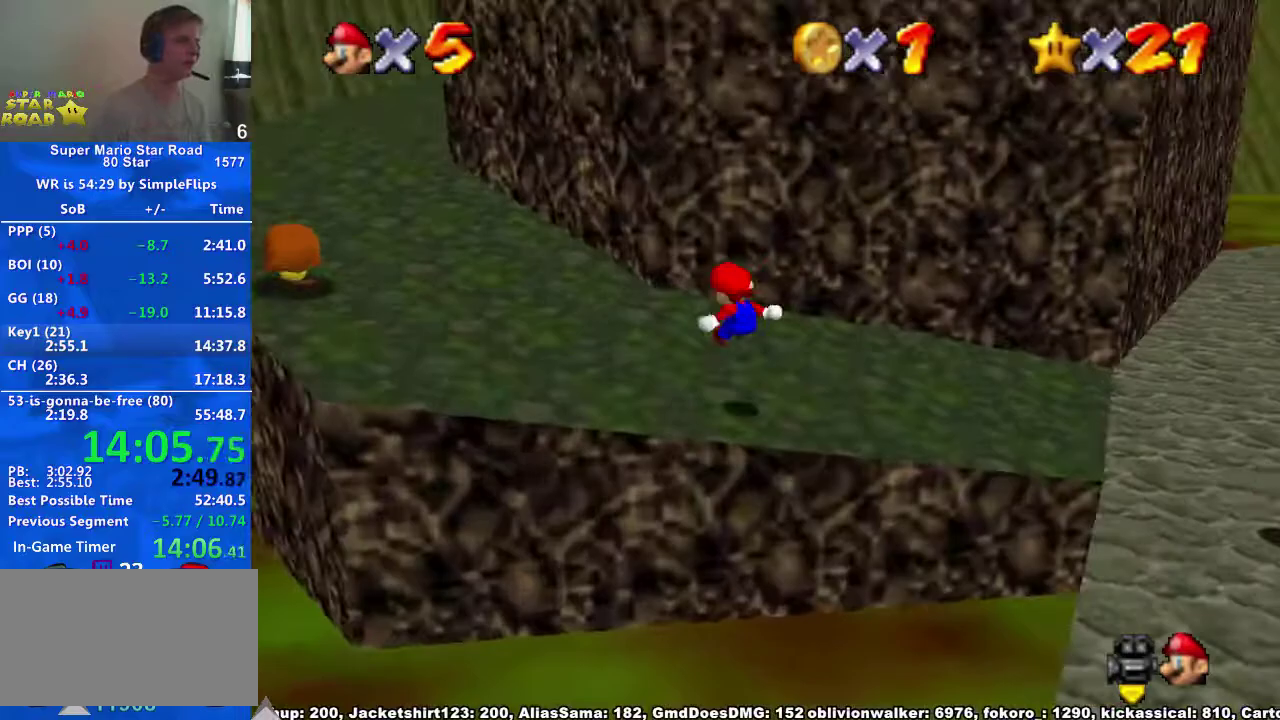
{"buttons": [], "left_stick": "left", "right_stick": "center", "events": [[33, "left_stick", "left"], [133, "right_stick", "center"], [200, "A", "down"], [300, "A", "up"], [333, "right_stick", "down-left"], [400, "R1", "up"], [467, "right_stick", "center"]]}
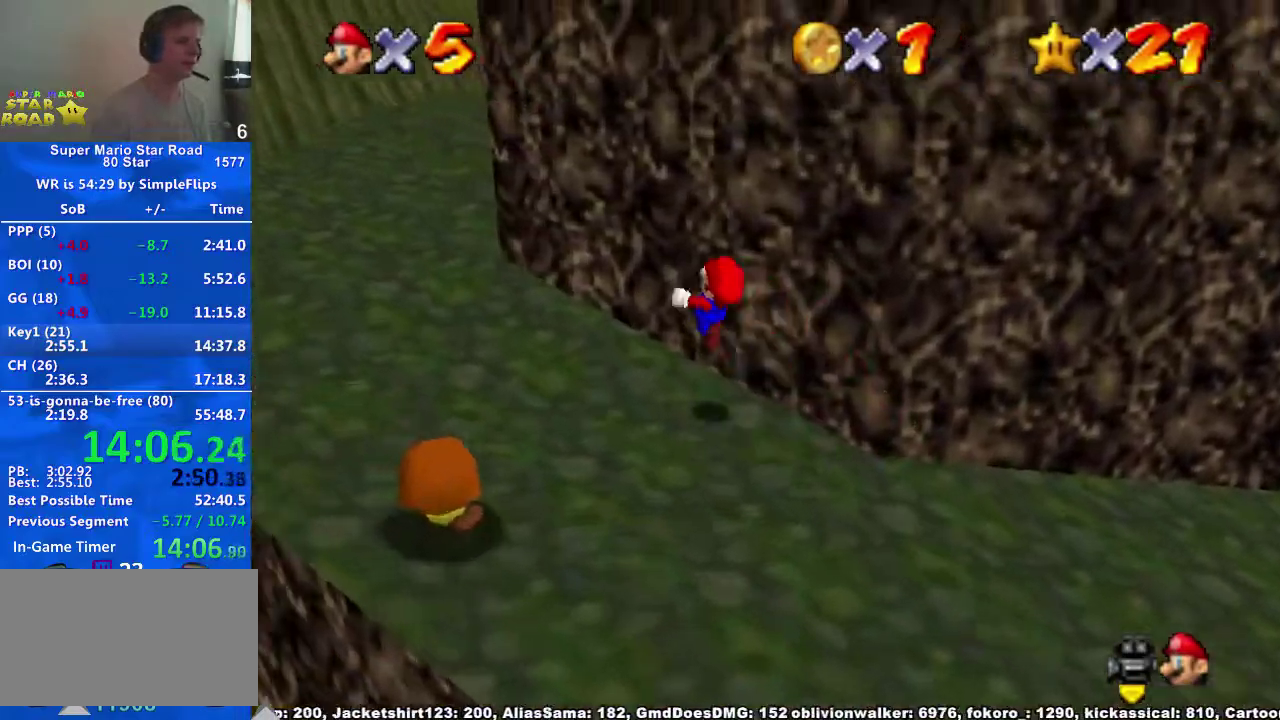
{"buttons": [], "left_stick": "up-left", "right_stick": "center", "events": [[33, "right_stick", "down-left"], [200, "left_stick", "up-left"], [500, "right_stick", "center"]]}
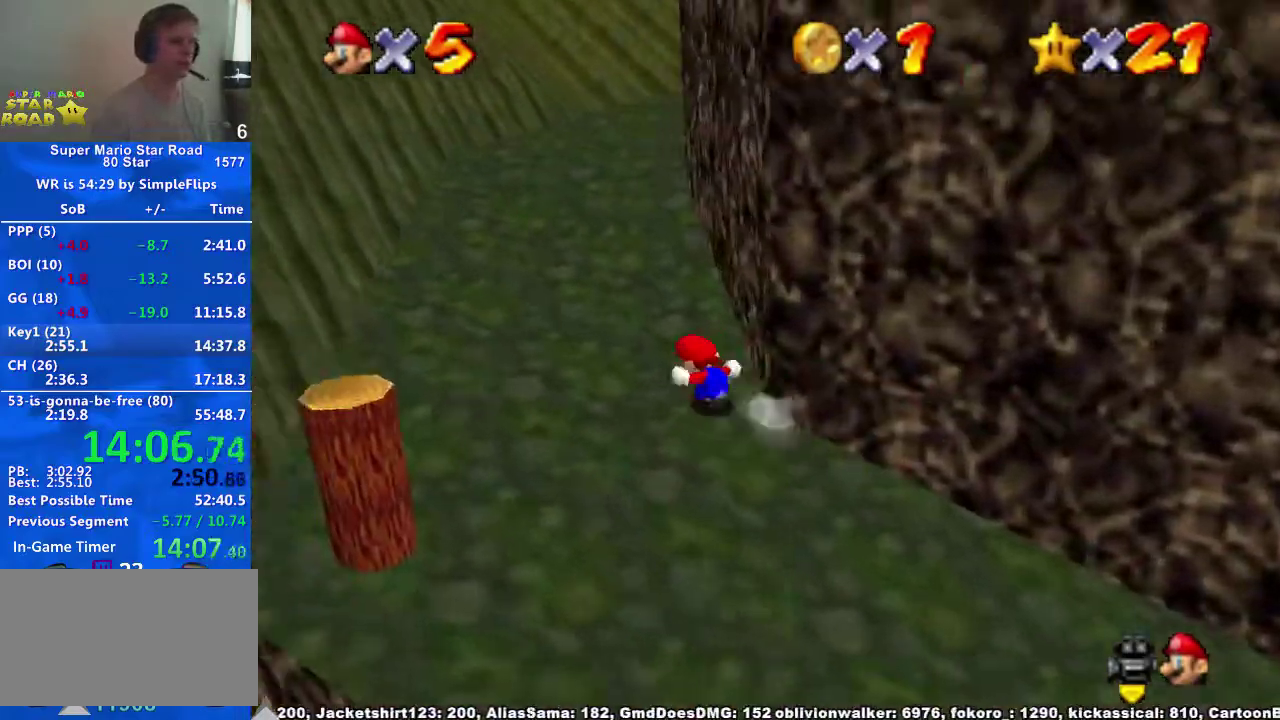
{"buttons": [], "left_stick": "up", "right_stick": "down-left", "events": [[100, "left_stick", "up"], [133, "X", "down"], [200, "X", "up"], [333, "X", "down"], [367, "A", "down"], [400, "X", "up"], [467, "A", "up"], [467, "right_stick", "down-left"]]}
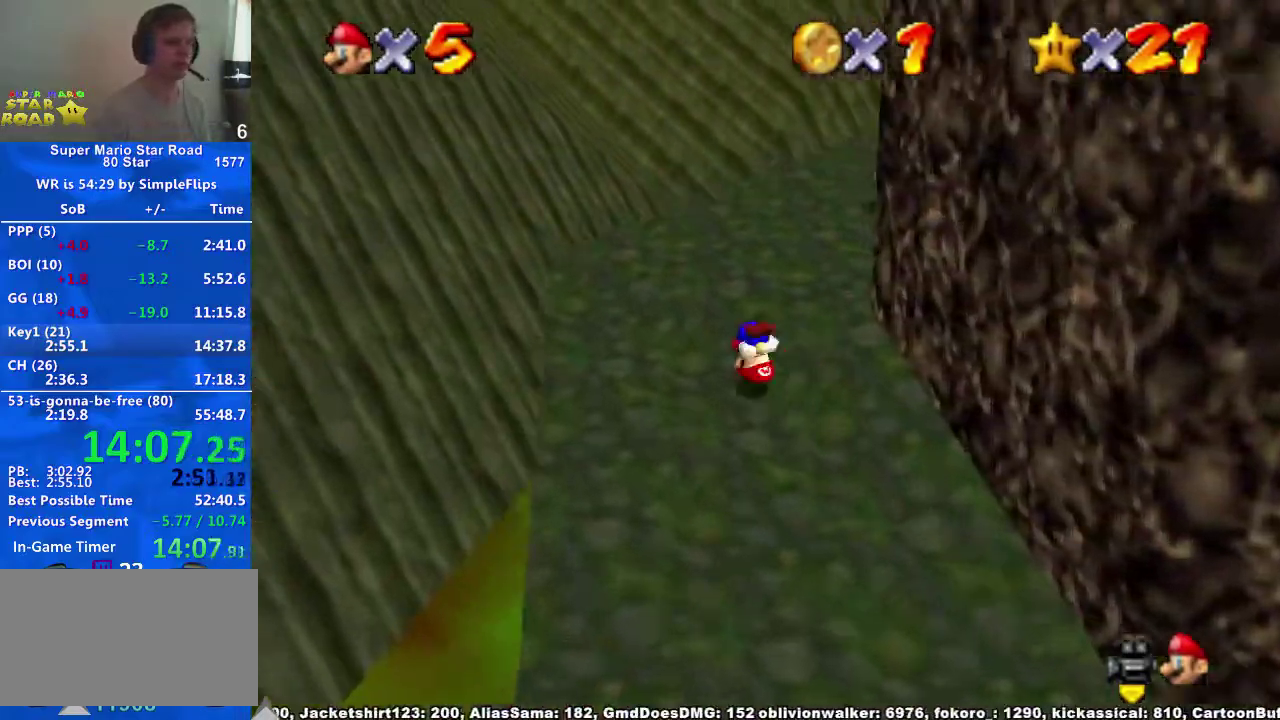
{"buttons": [], "left_stick": "up-right", "right_stick": "down-left", "events": [[433, "left_stick", "up-right"]]}
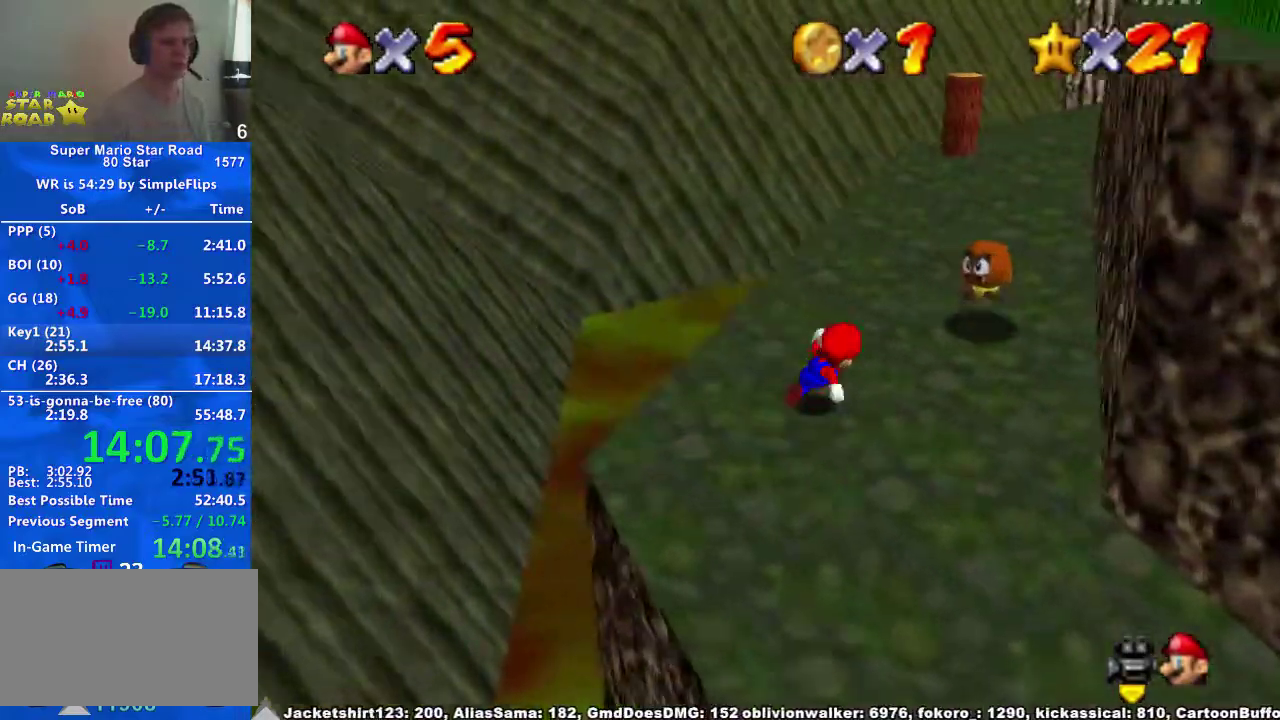
{"buttons": [], "left_stick": "up", "right_stick": "center", "events": [[67, "left_stick", "up"], [133, "right_stick", "center"]]}
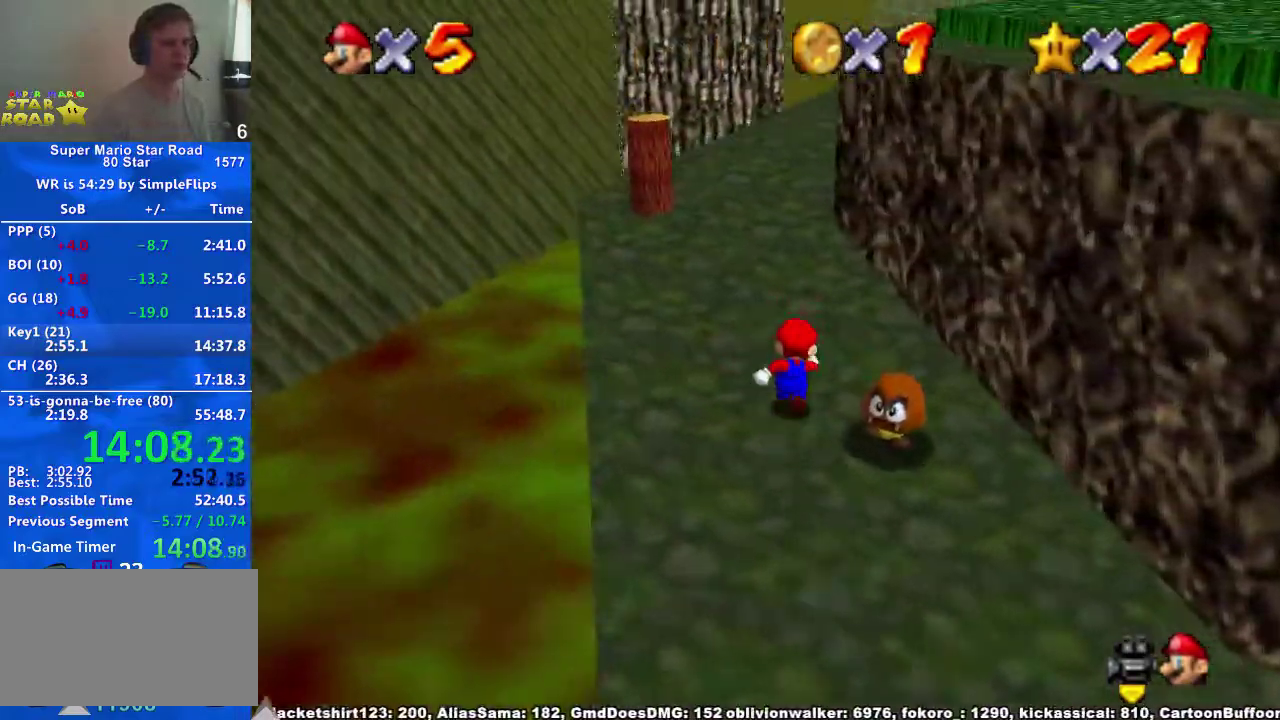
{"buttons": [], "left_stick": "up-right", "right_stick": "down-left", "events": [[67, "right_stick", "down-left"], [133, "left_stick", "left"], [233, "left_stick", "down"], [267, "right_stick", "center"], [300, "A", "down"], [333, "left_stick", "up-right"], [367, "A", "up"], [433, "right_stick", "down-left"]]}
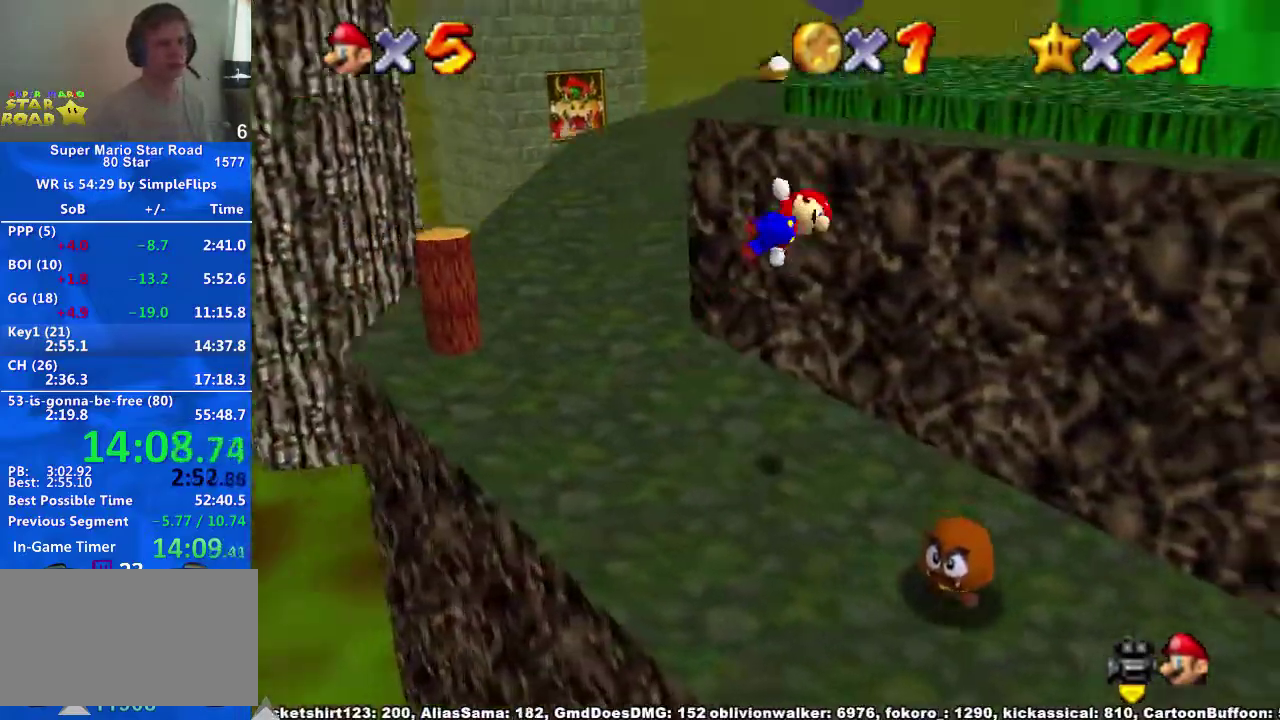
{"buttons": [], "left_stick": "up-right", "right_stick": "center", "events": [[233, "right_stick", "center"]]}
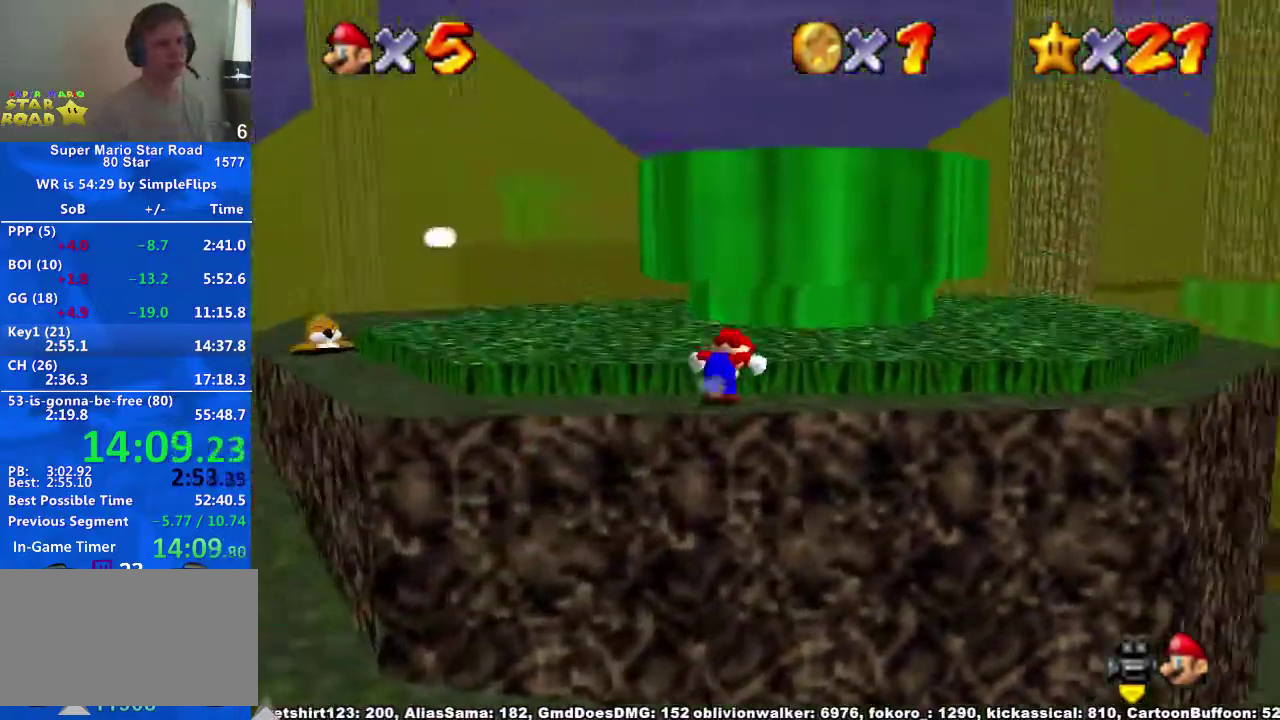
{"buttons": ["A", "X"], "left_stick": "left", "right_stick": "center", "events": [[100, "A", "down"], [333, "left_stick", "up"], [433, "X", "down"], [500, "left_stick", "left"]]}
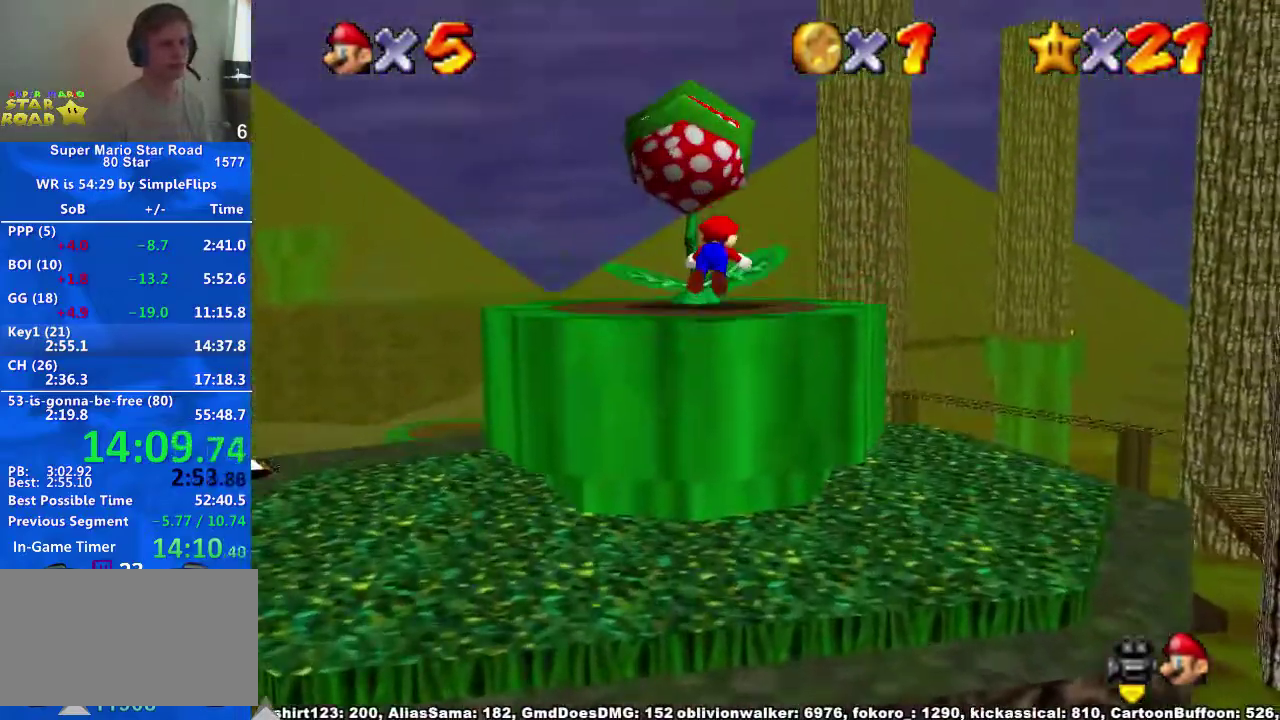
{"buttons": [], "left_stick": "down", "right_stick": "center", "events": [[67, "A", "up"], [67, "X", "up"], [200, "left_stick", "down-left"], [367, "A", "down"], [367, "left_stick", "down"], [467, "A", "up"]]}
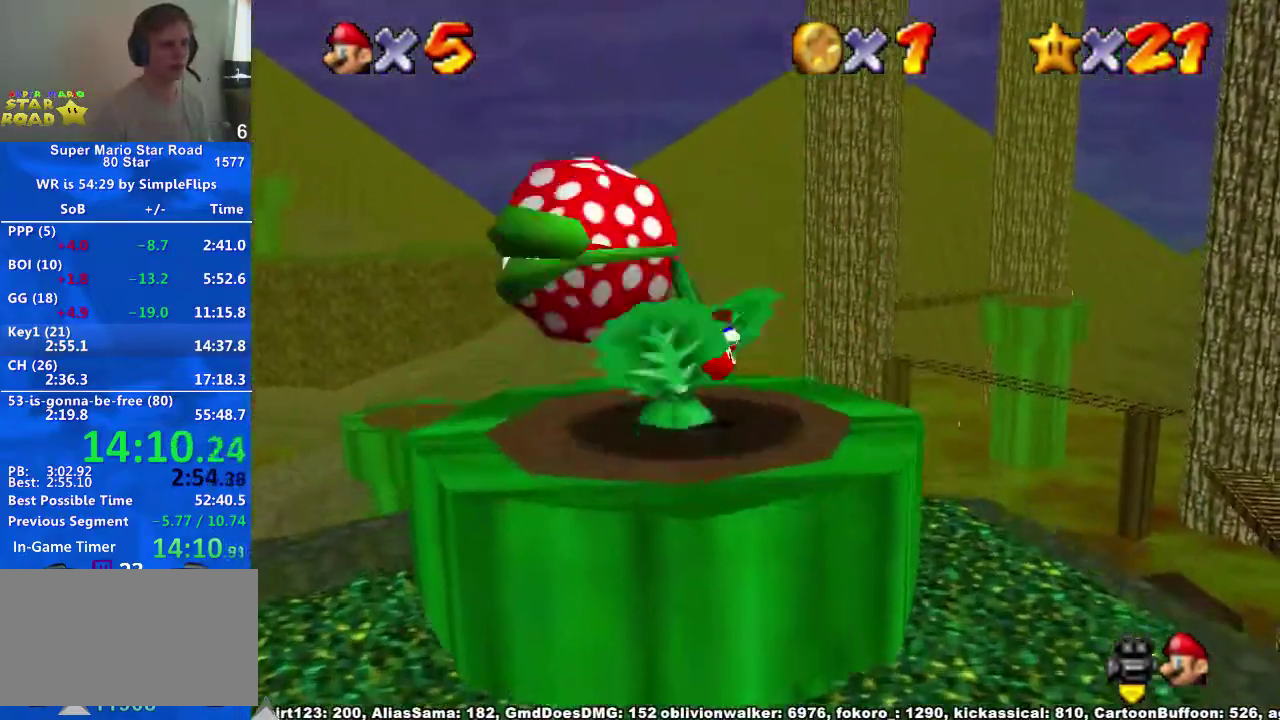
{"buttons": [], "left_stick": "left", "right_stick": "center", "events": [[200, "left_stick", "center"], [333, "left_stick", "up-left"], [400, "left_stick", "left"]]}
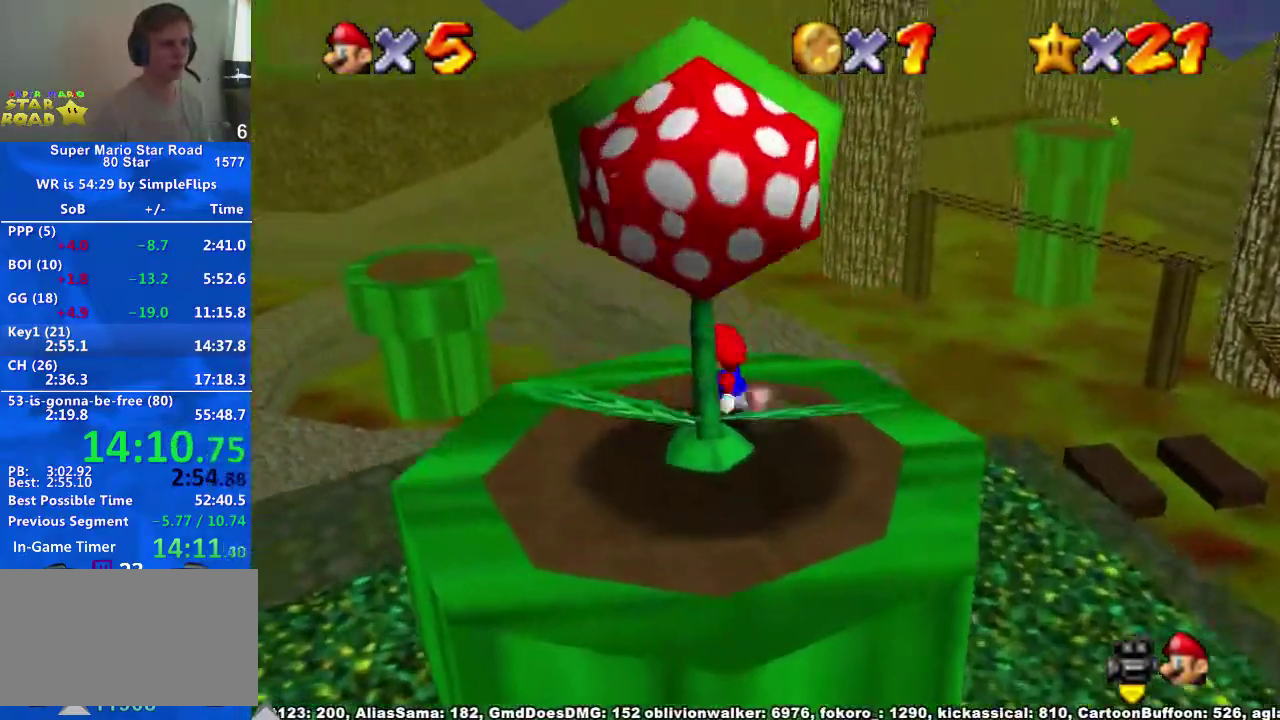
{"buttons": ["R1"], "left_stick": "up", "right_stick": "center", "events": [[300, "left_stick", "up-left"], [433, "left_stick", "up"], [500, "R1", "down"]]}
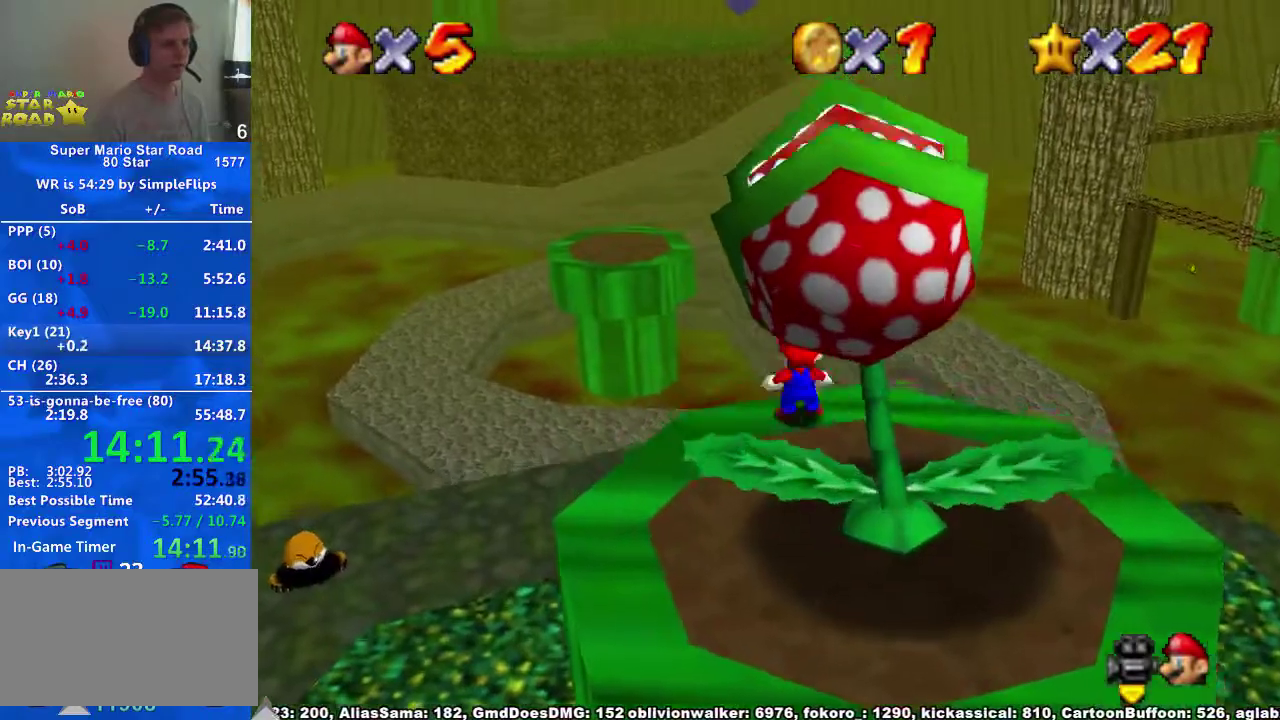
{"buttons": ["R1"], "left_stick": "up", "right_stick": "center", "events": [[33, "A", "down"], [167, "A", "up"]]}
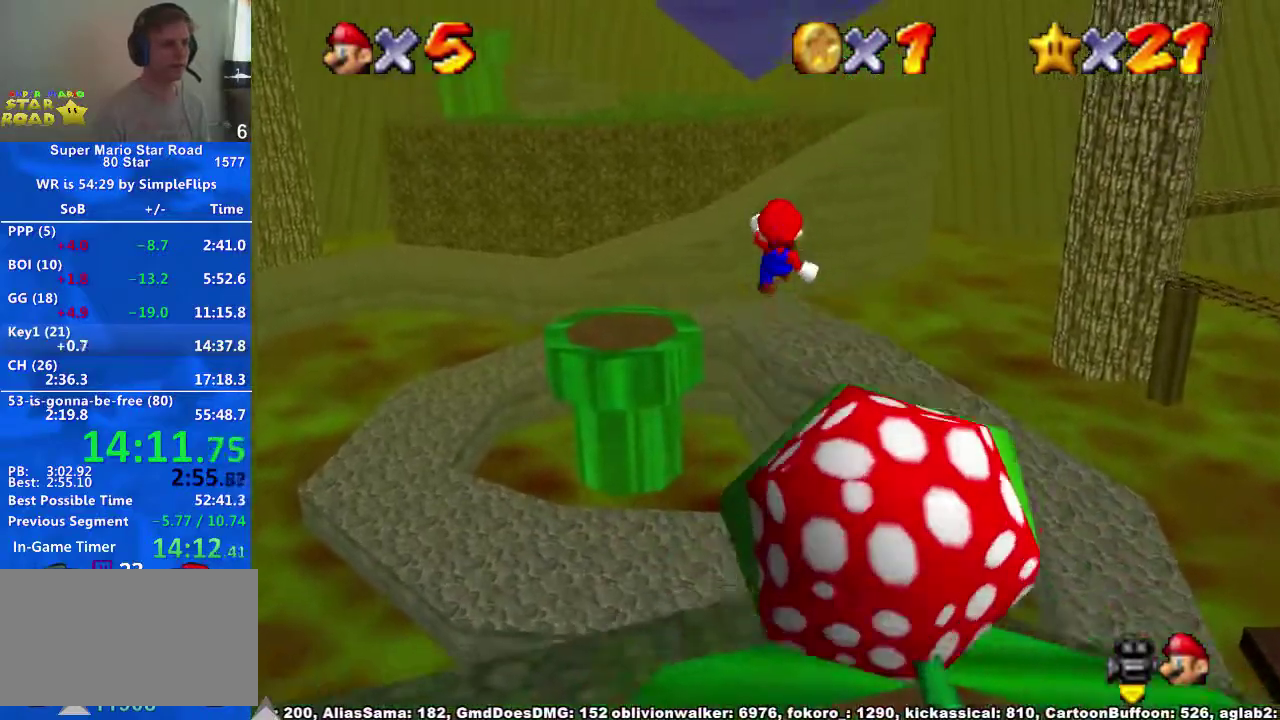
{"buttons": [], "left_stick": "up-right", "right_stick": "center", "events": [[33, "R1", "up"], [233, "left_stick", "up-right"]]}
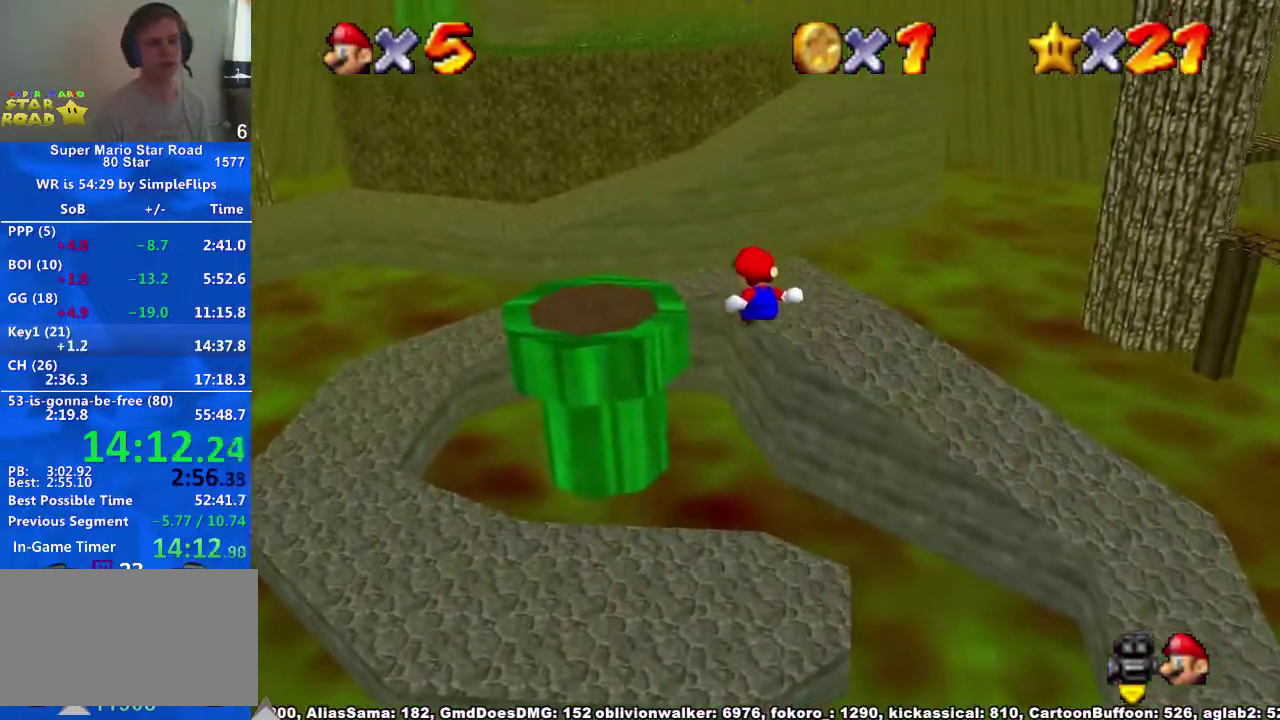
{"buttons": [], "left_stick": "up-right", "right_stick": "center", "events": []}
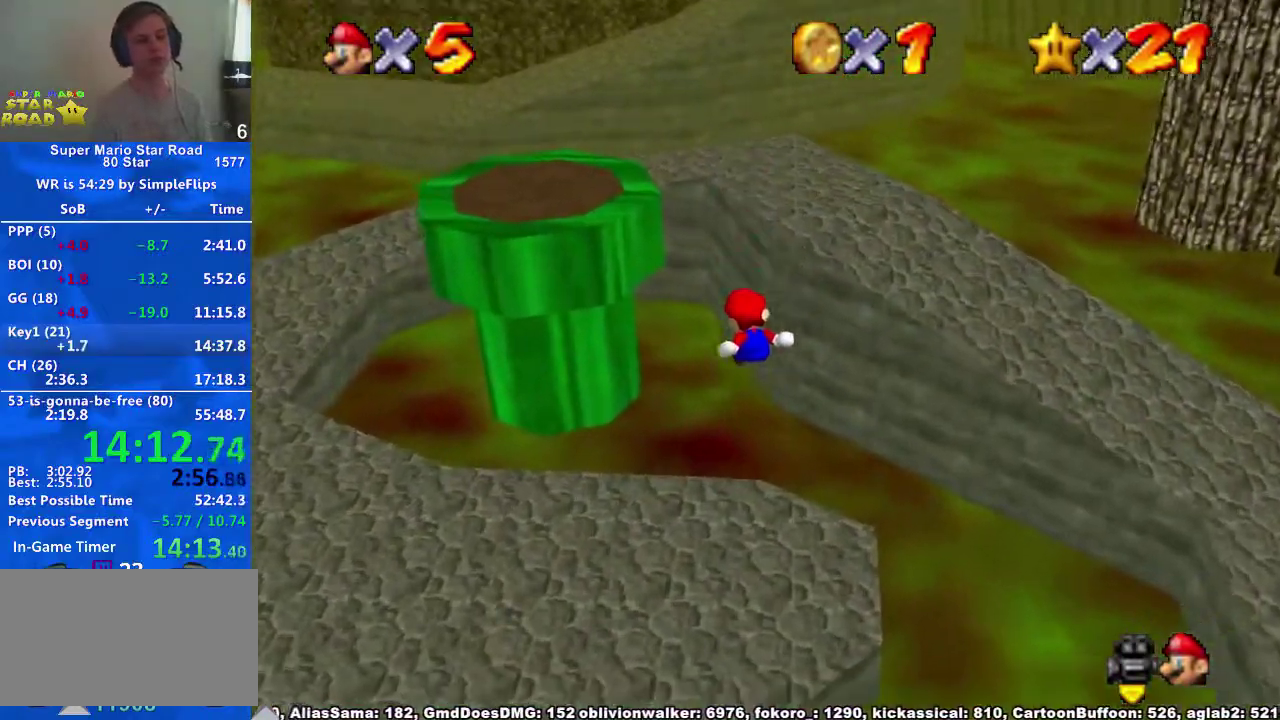
{"buttons": [], "left_stick": "center", "right_stick": "center", "events": [[400, "left_stick", "center"]]}
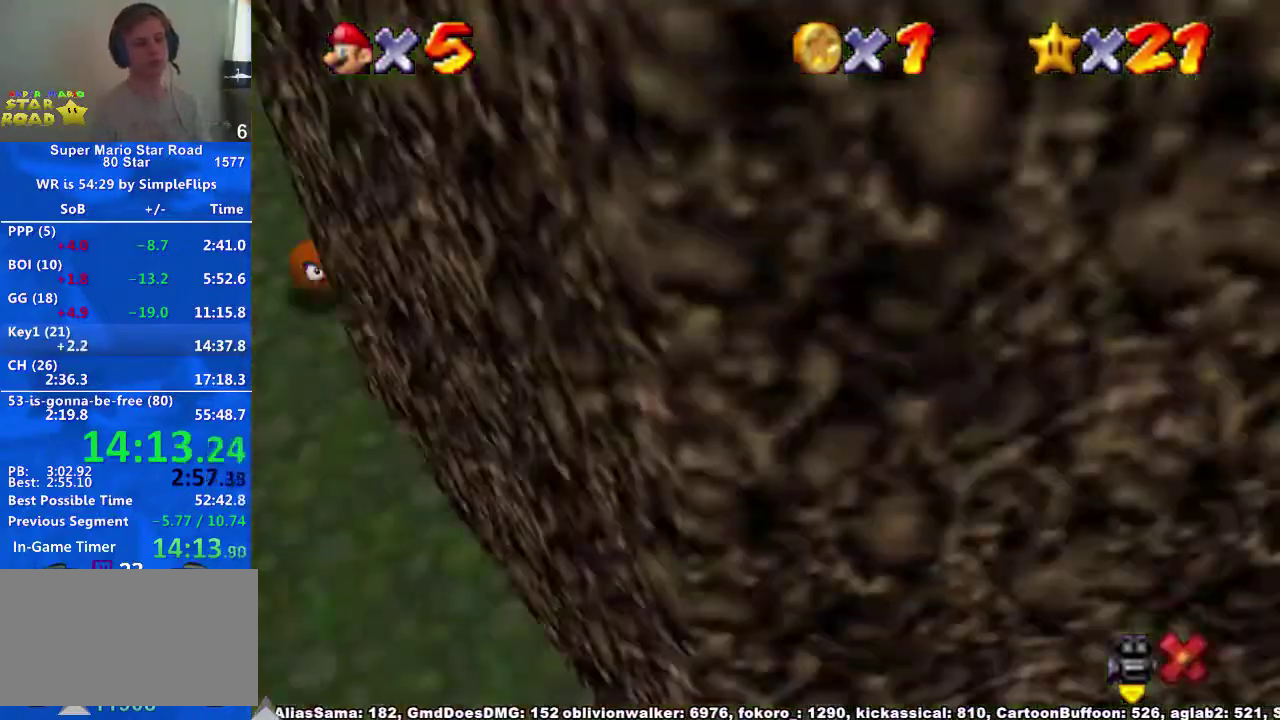
{"buttons": [], "left_stick": "up", "right_stick": "center", "events": [[367, "left_stick", "up"]]}
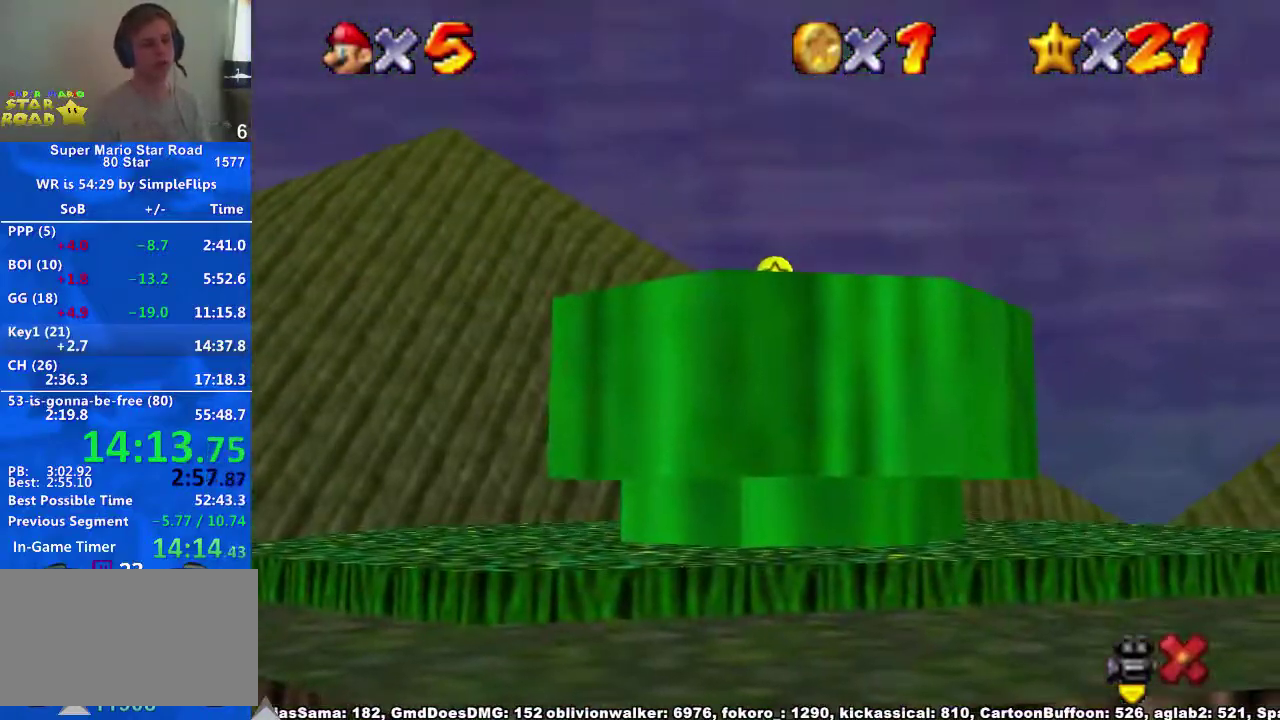
{"buttons": [], "left_stick": "up", "right_stick": "center", "events": []}
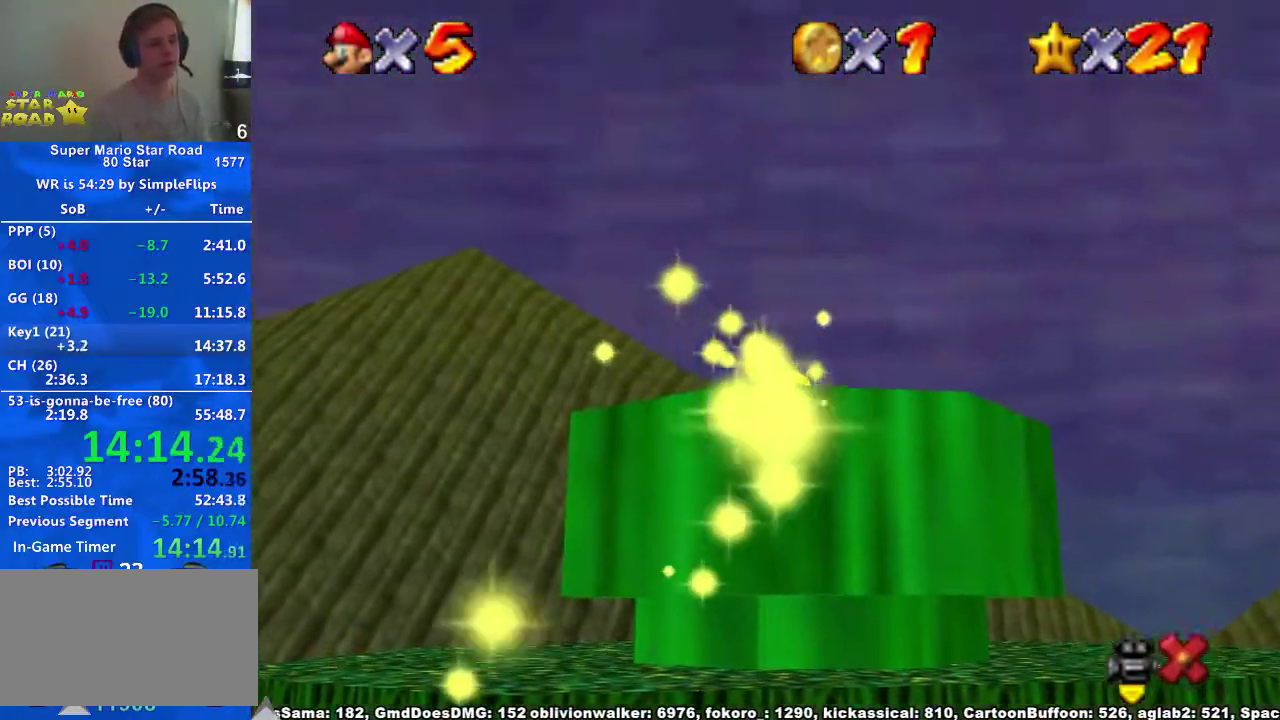
{"buttons": [], "left_stick": "up-left", "right_stick": "center", "events": [[467, "left_stick", "up-left"]]}
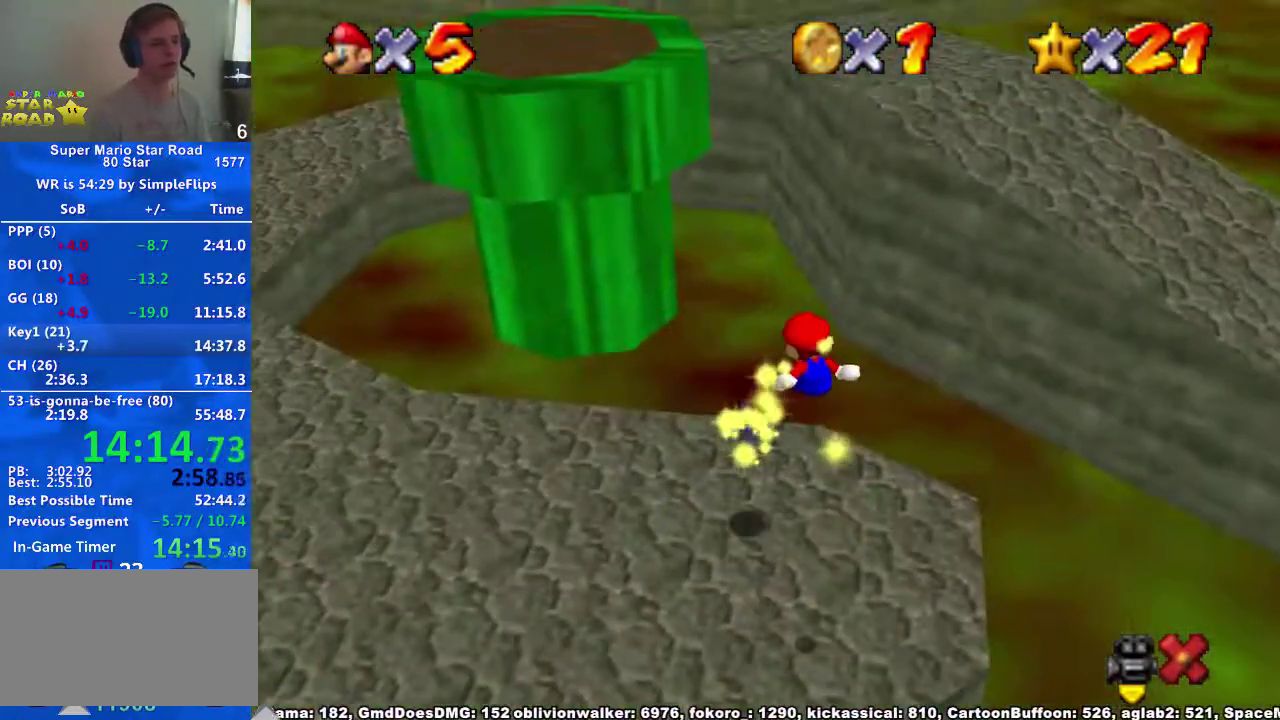
{"buttons": [], "left_stick": "up-left", "right_stick": "center", "events": []}
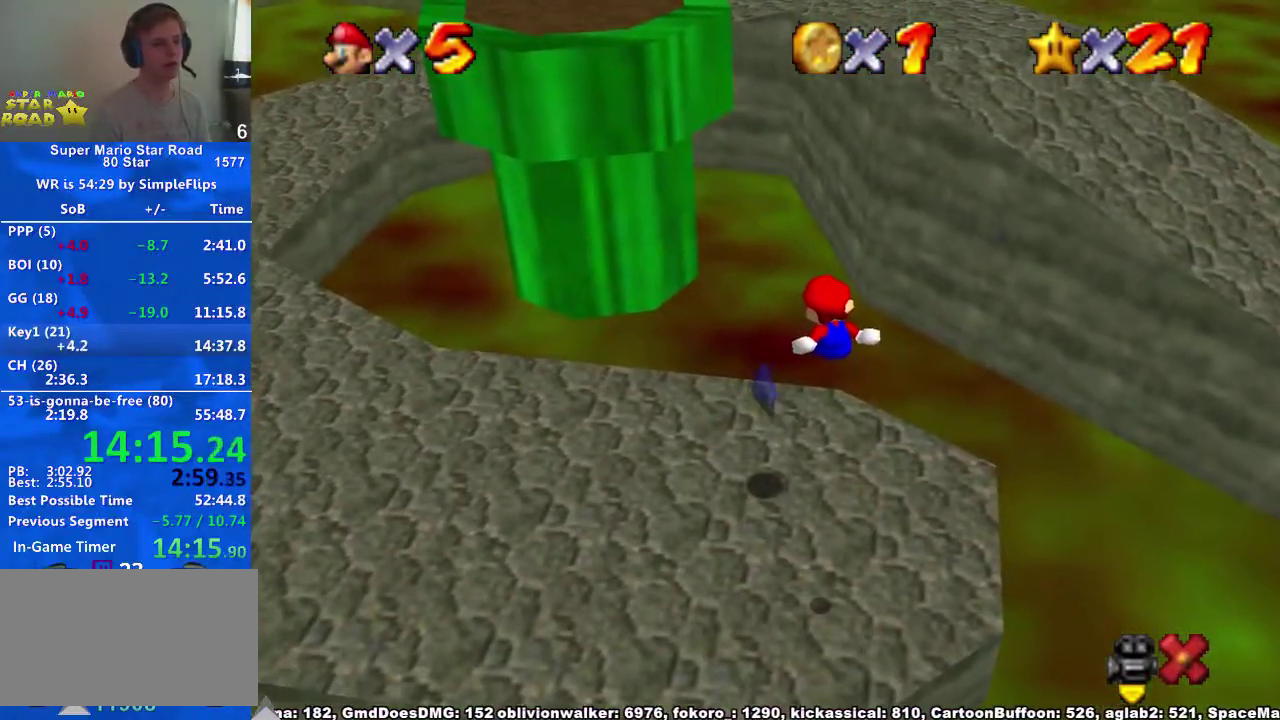
{"buttons": [], "left_stick": "center", "right_stick": "center", "events": [[500, "left_stick", "center"]]}